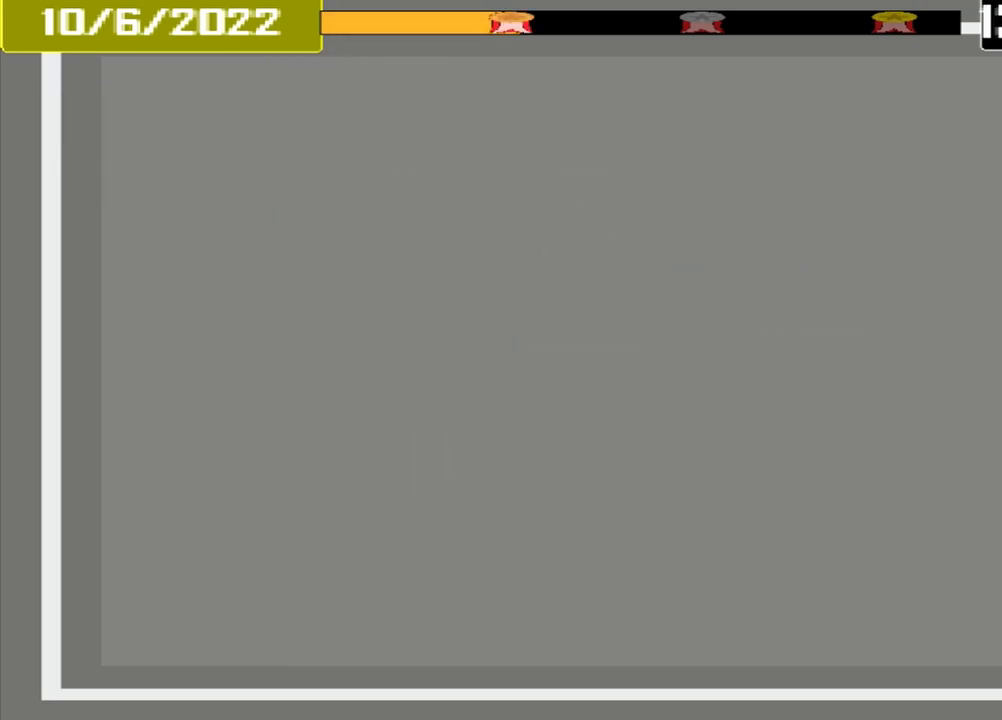
Gameplay with a controller (PlayStation layout); each line is a JSON object with the inputs held at the frame after it. "events" lists button and stick changes between this image and that frame as [ms after this image, input, new state], when the widget could be followed in between. Not read: L3 R3 left_stick right_stick.
{"buttons": [], "events": [[42, "CROSS", "up"]]}
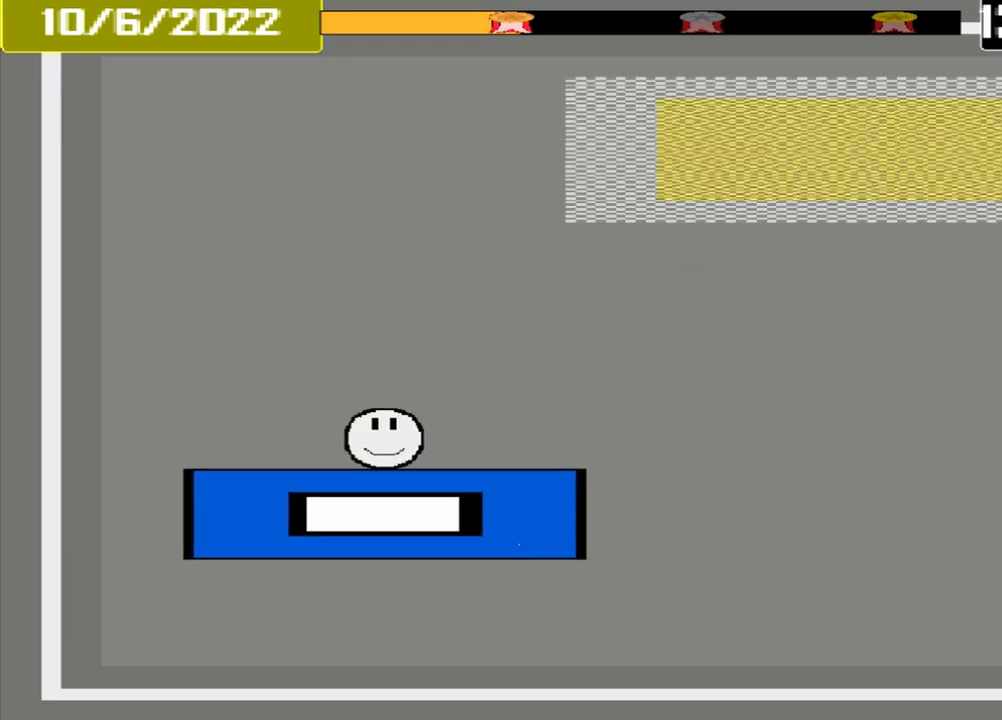
{"buttons": [], "events": []}
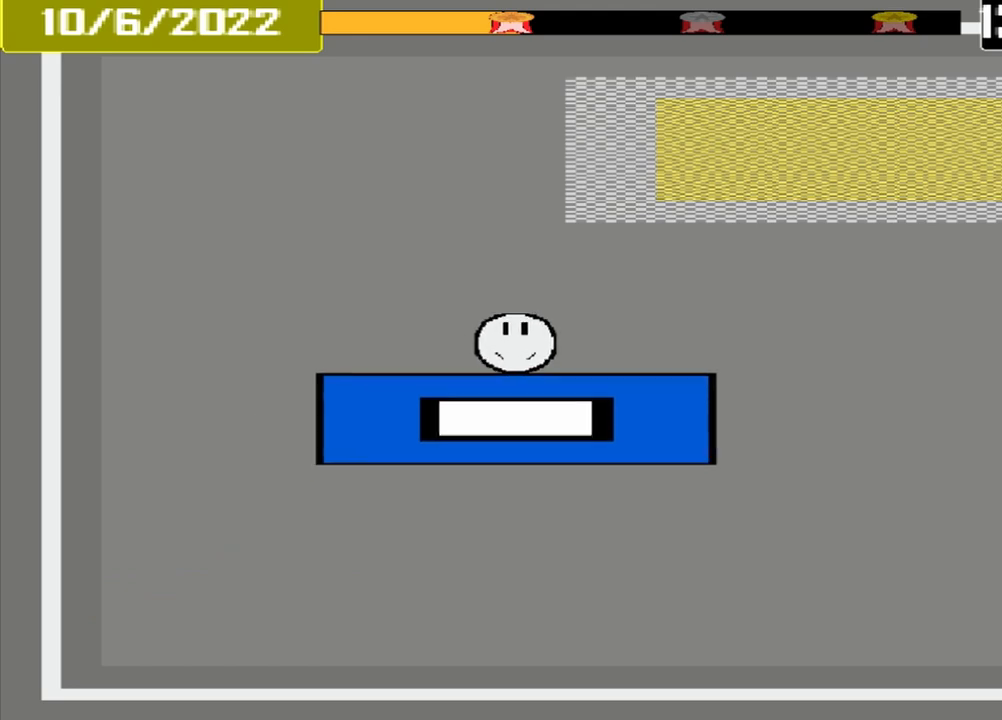
{"buttons": [], "events": []}
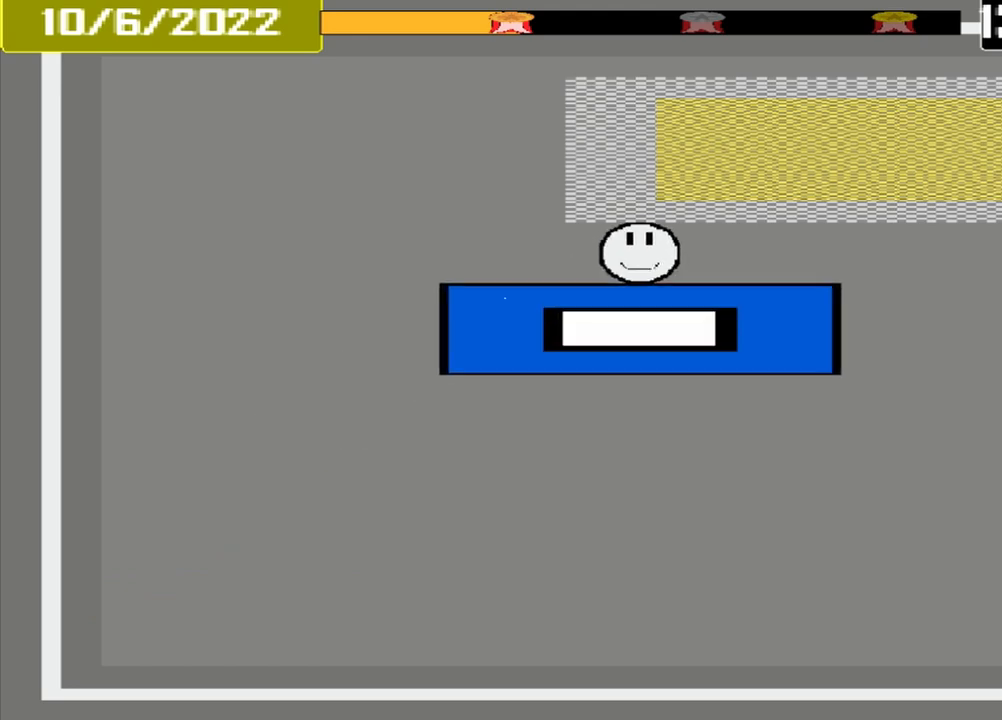
{"buttons": [], "events": []}
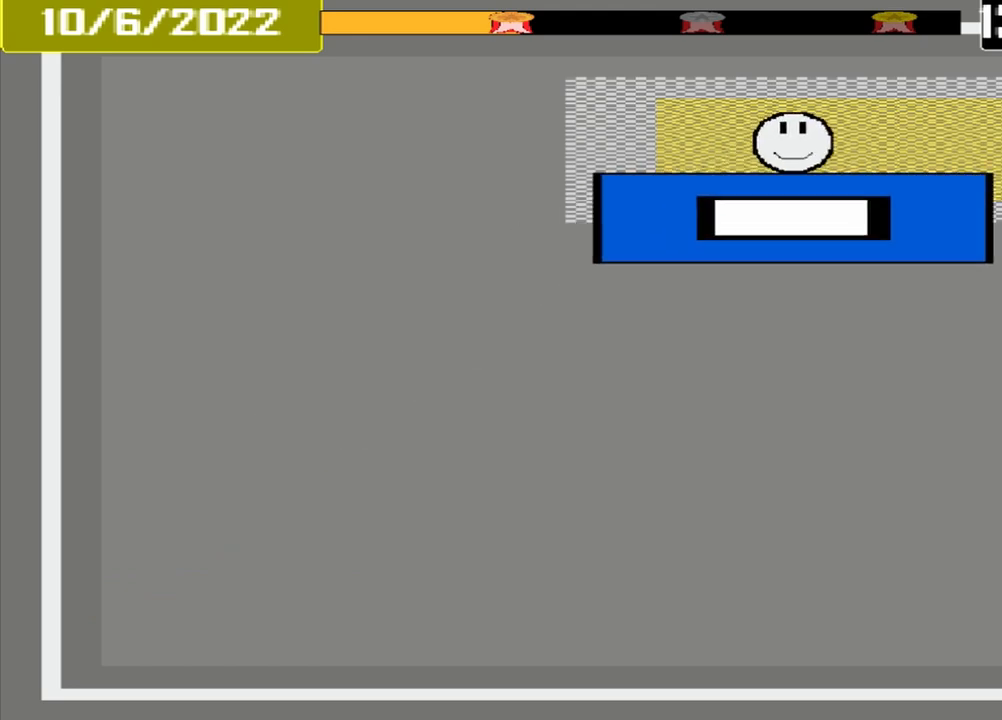
{"buttons": ["CROSS"], "events": [[375, "CROSS", "down"]]}
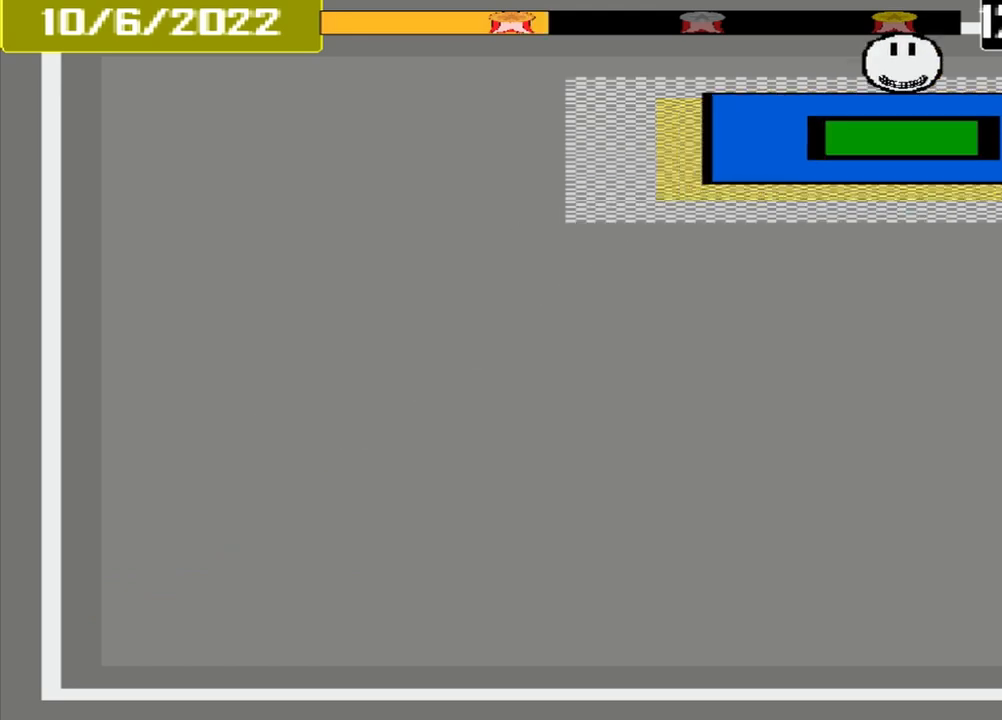
{"buttons": [], "events": [[208, "CROSS", "up"]]}
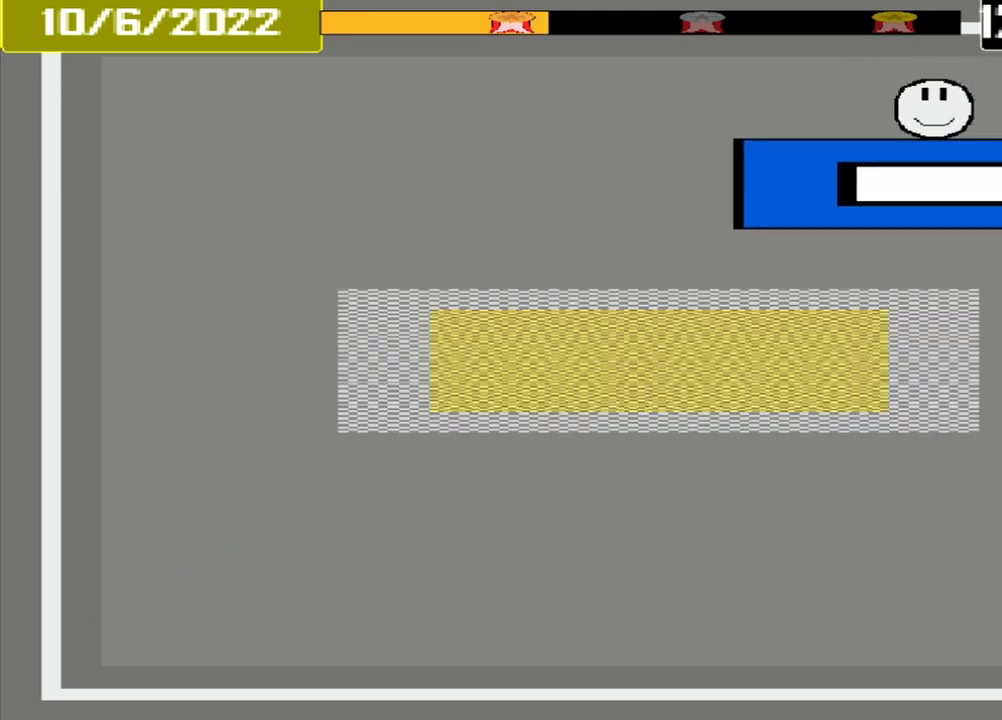
{"buttons": [], "events": []}
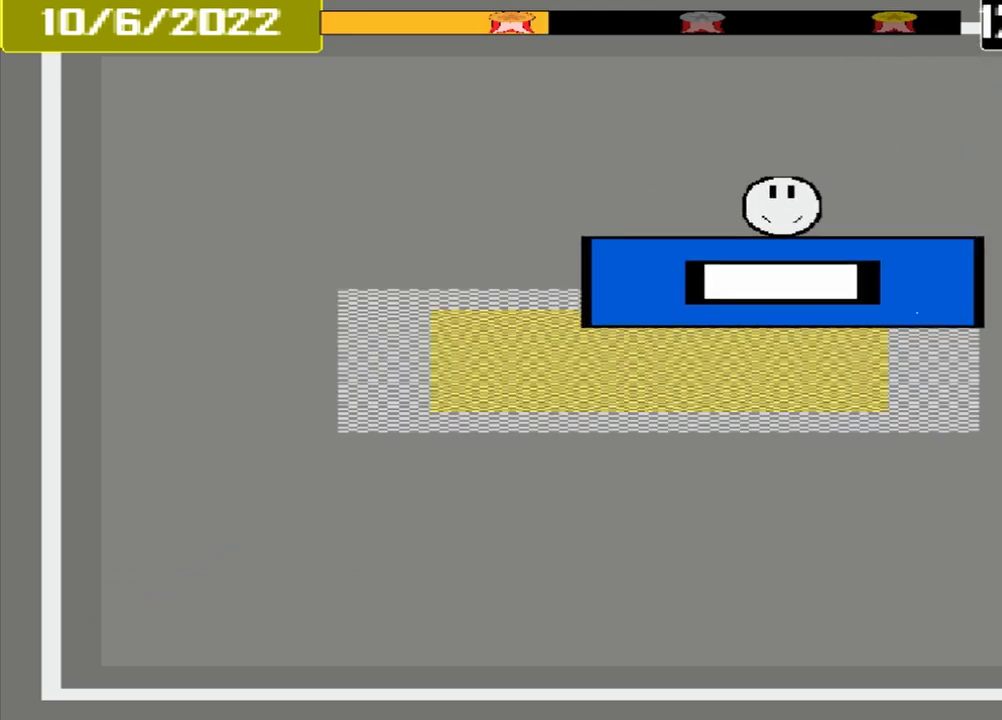
{"buttons": [], "events": []}
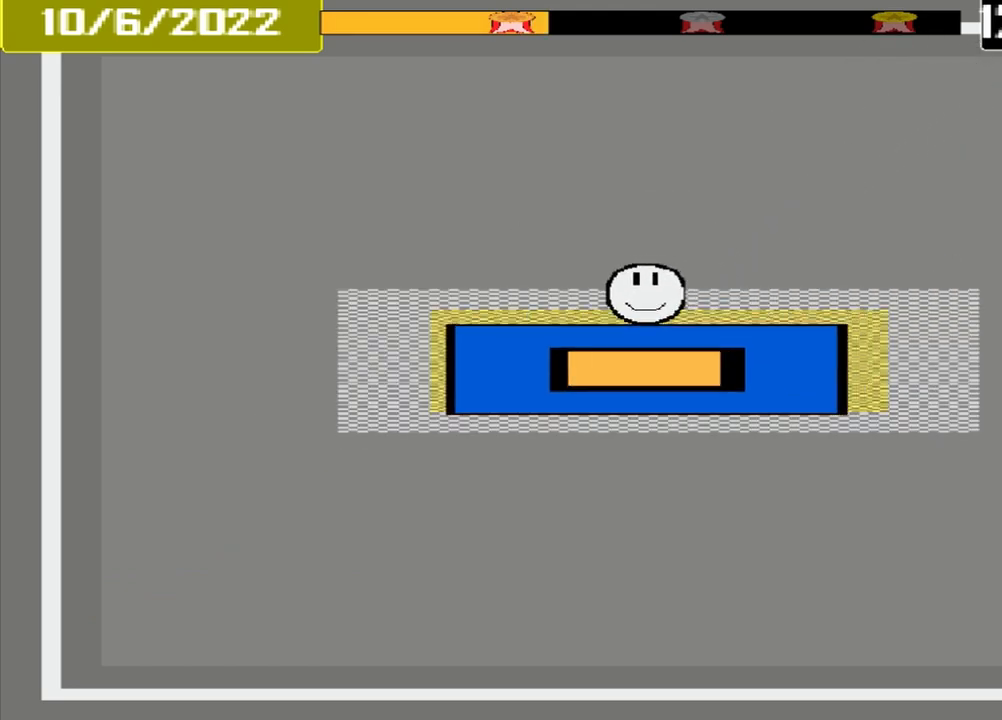
{"buttons": [], "events": [[42, "CROSS", "down"], [208, "CROSS", "up"]]}
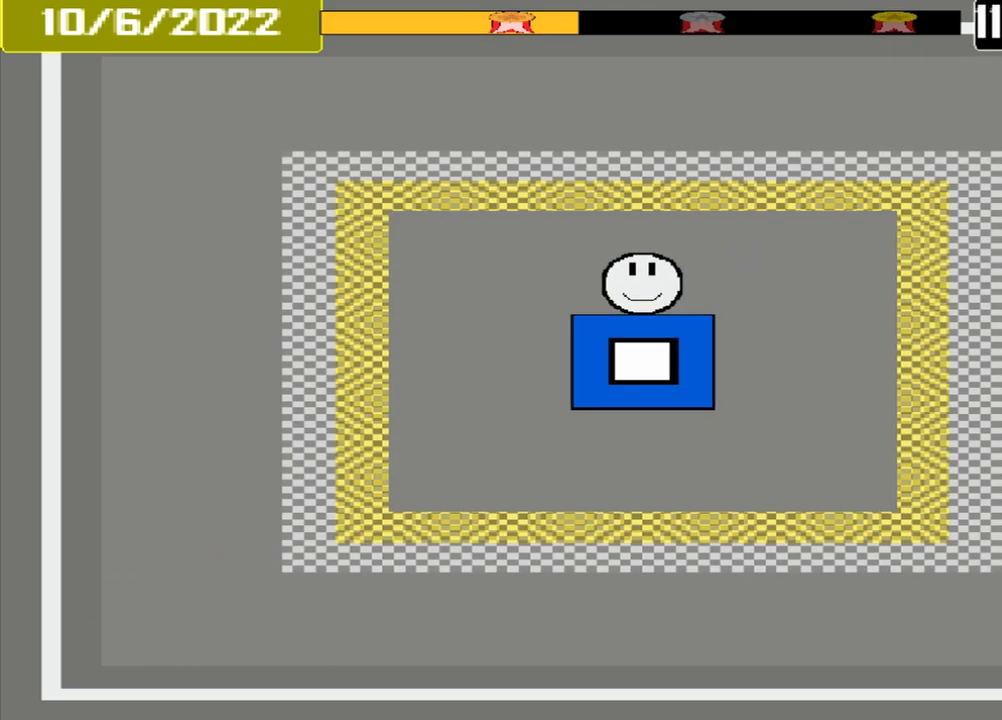
{"buttons": [], "events": []}
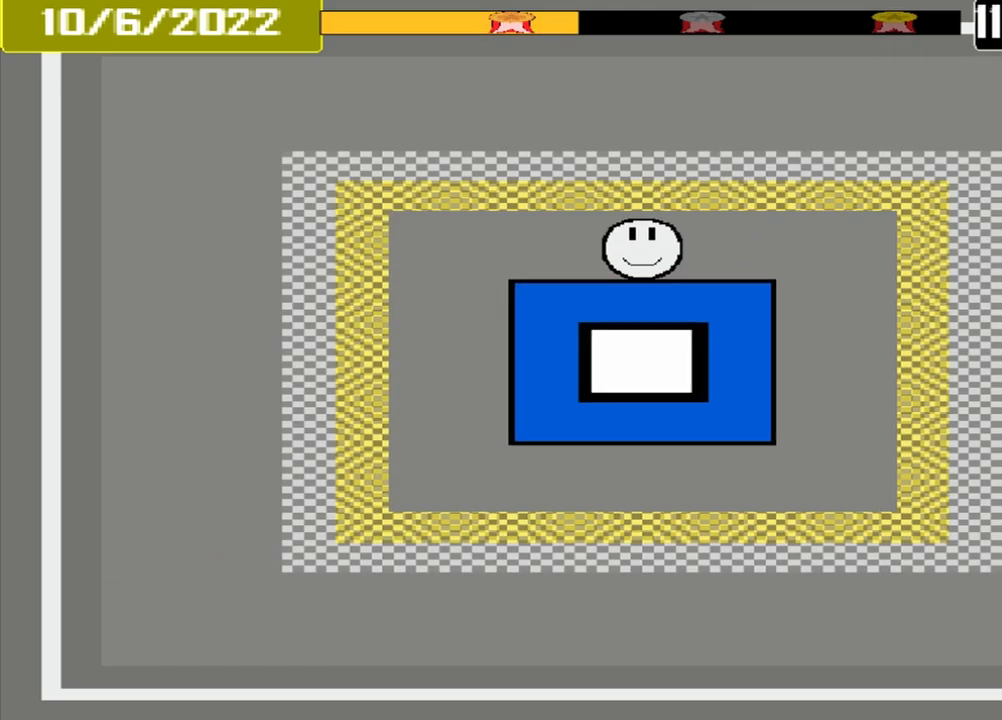
{"buttons": [], "events": []}
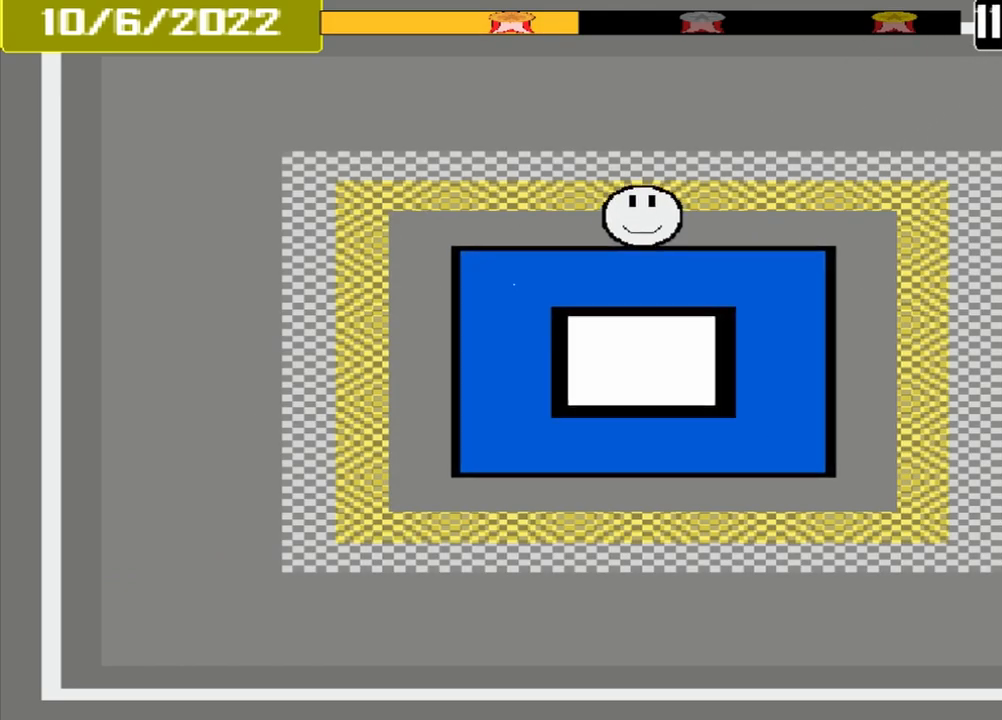
{"buttons": [], "events": []}
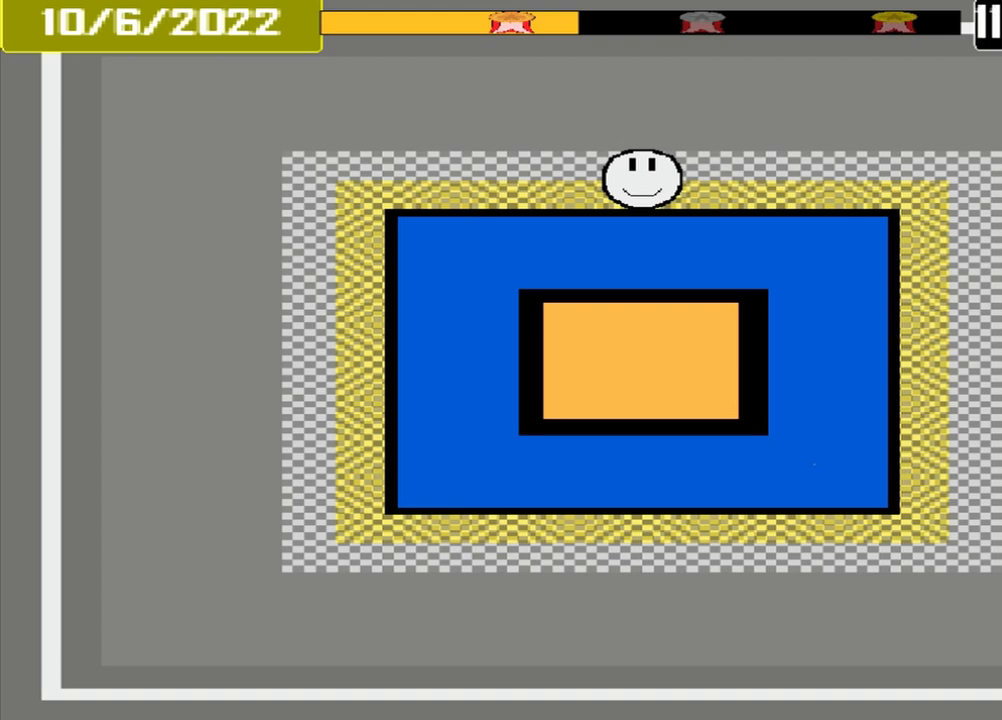
{"buttons": [], "events": [[83, "CROSS", "down"], [333, "CROSS", "up"]]}
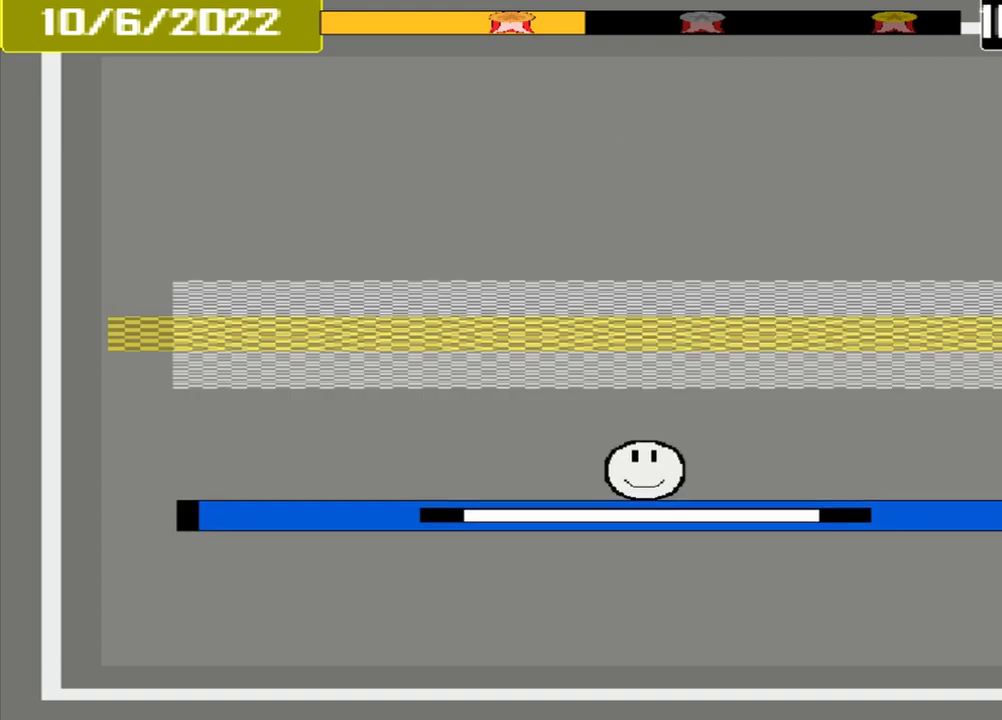
{"buttons": [], "events": []}
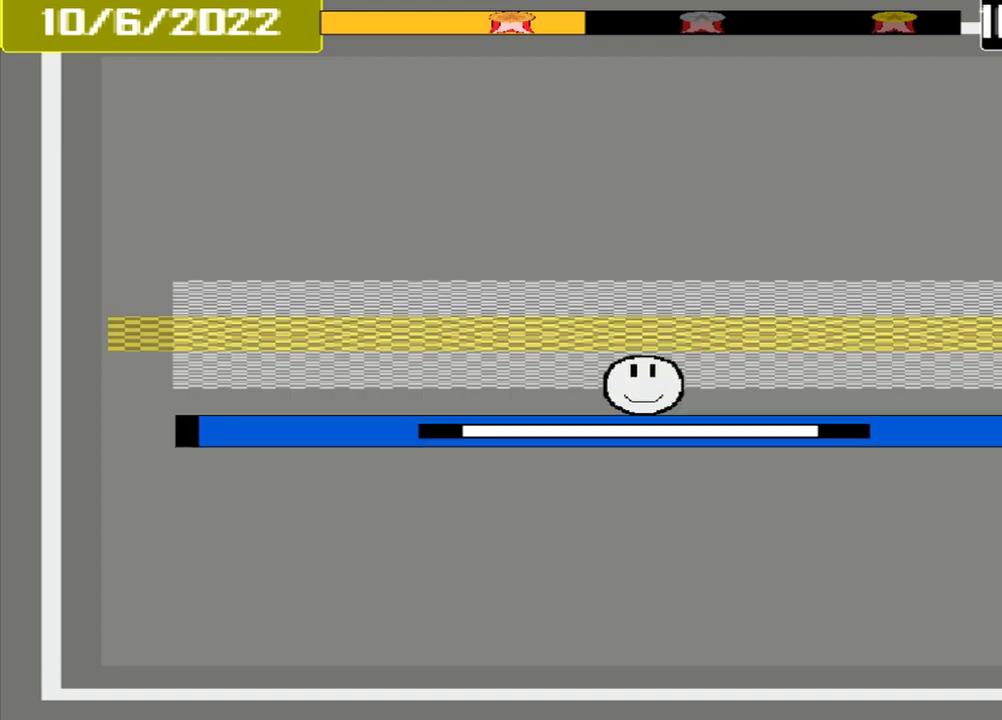
{"buttons": [], "events": [[333, "CROSS", "down"], [500, "CROSS", "up"]]}
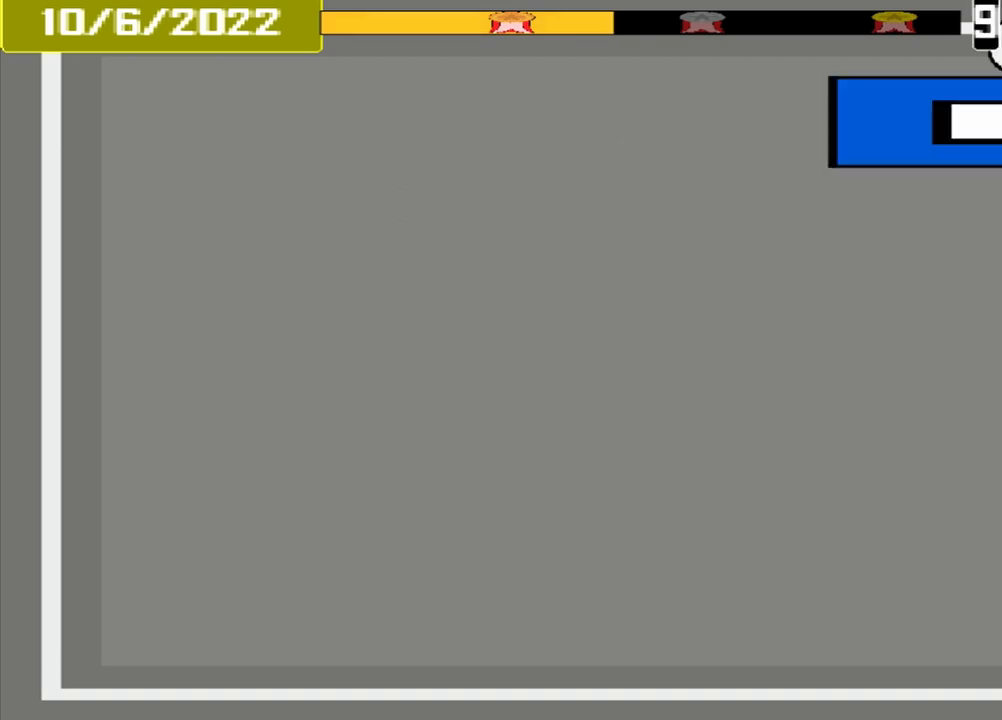
{"buttons": [], "events": []}
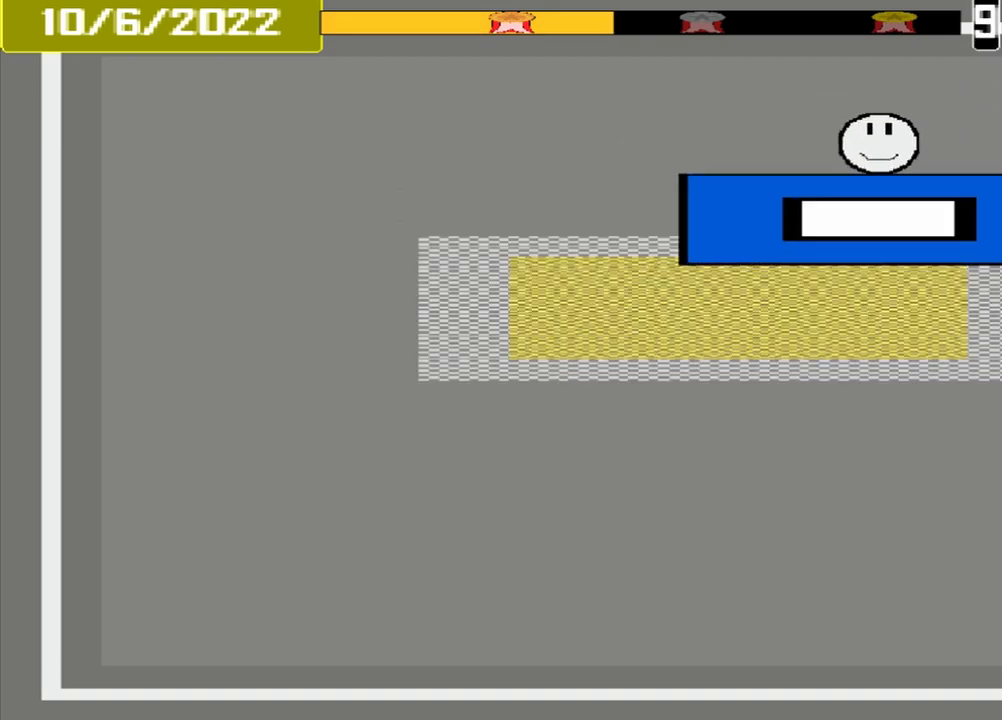
{"buttons": ["CROSS"], "events": [[375, "CROSS", "down"]]}
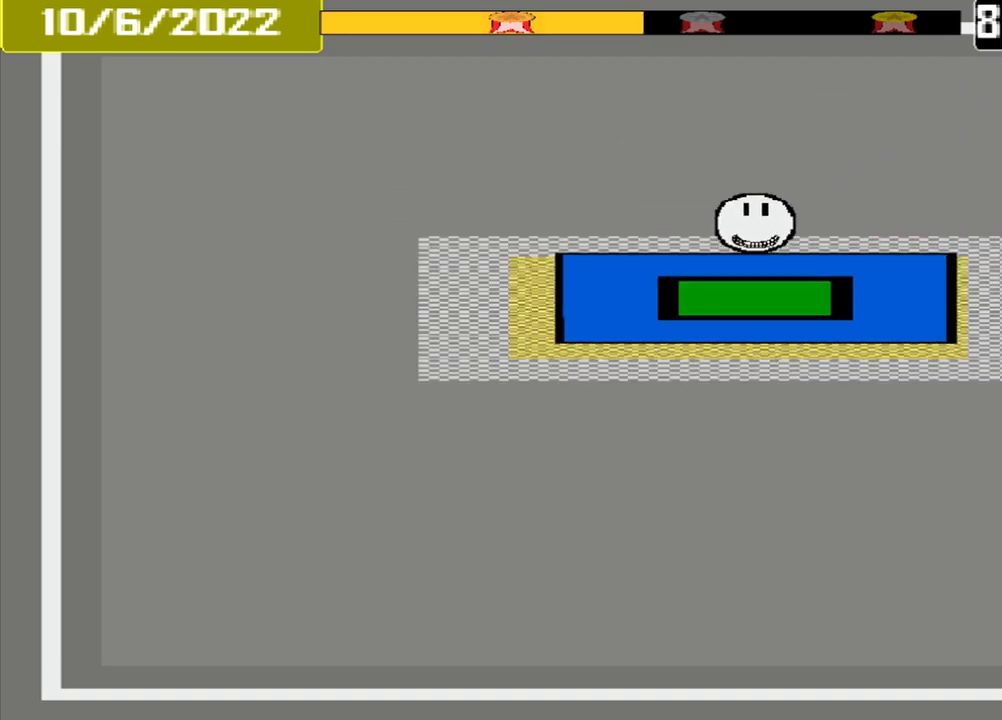
{"buttons": [], "events": [[83, "CROSS", "up"]]}
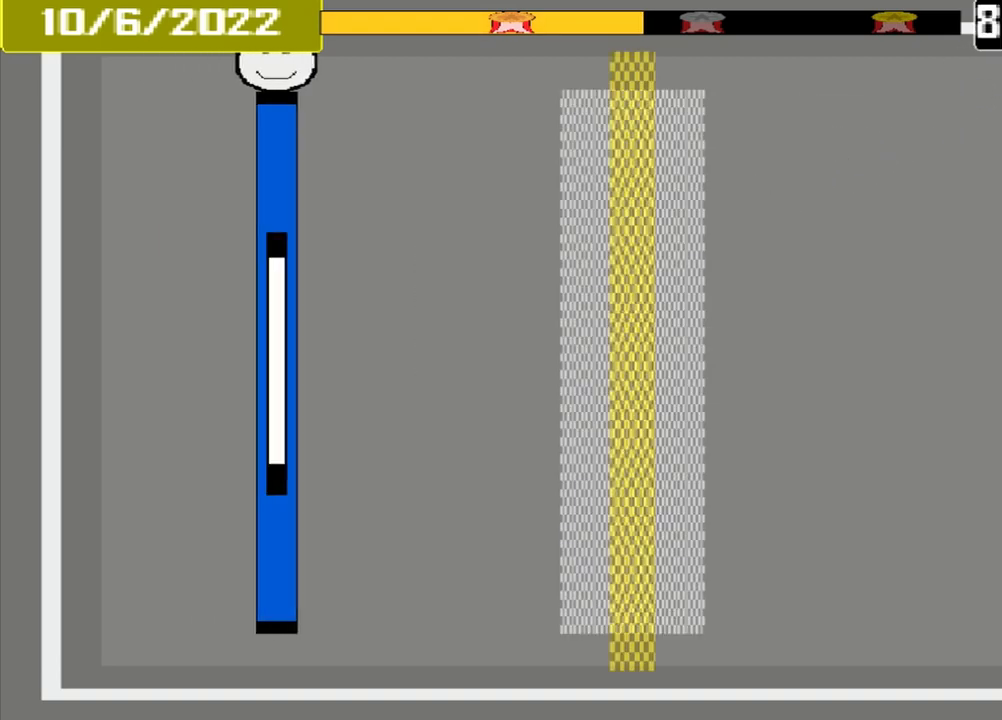
{"buttons": [], "events": []}
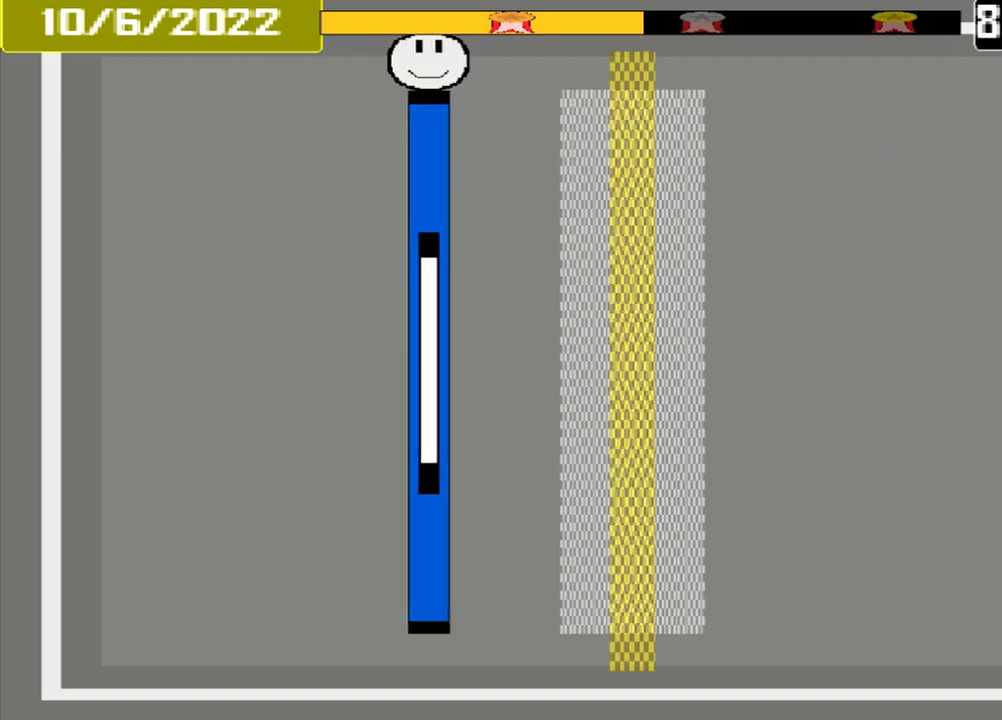
{"buttons": [], "events": []}
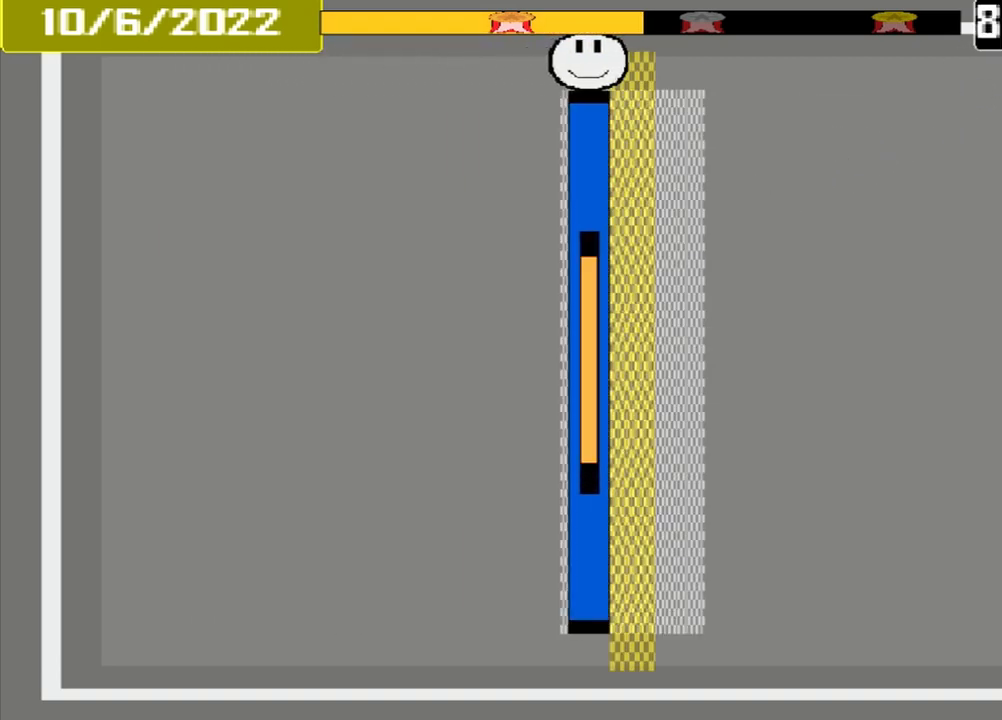
{"buttons": [], "events": [[167, "CROSS", "down"], [375, "CROSS", "up"]]}
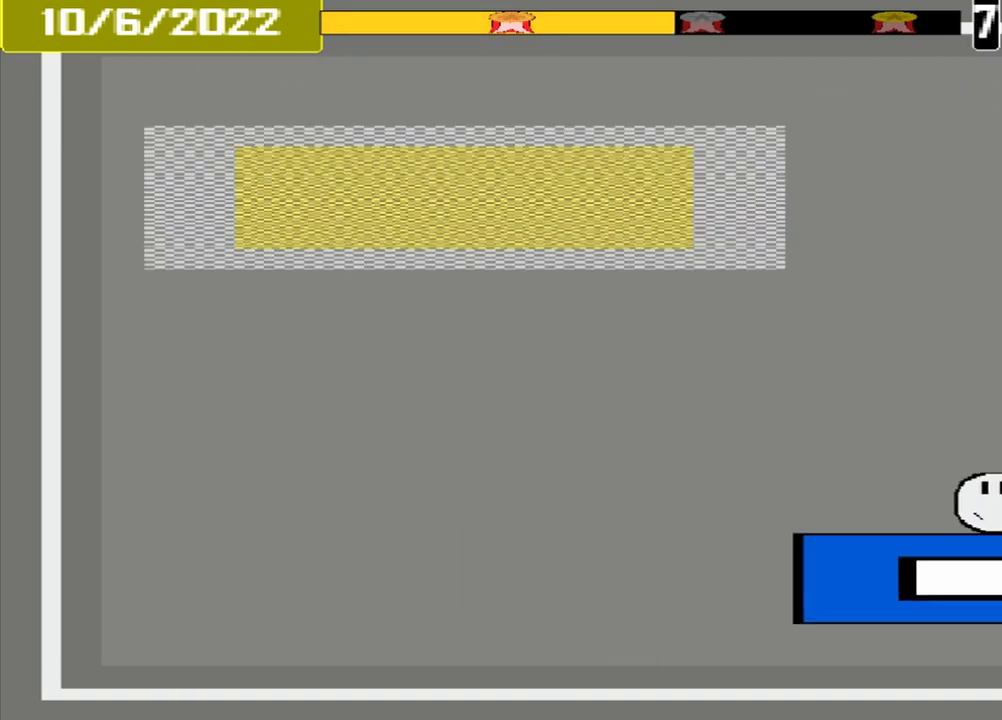
{"buttons": [], "events": []}
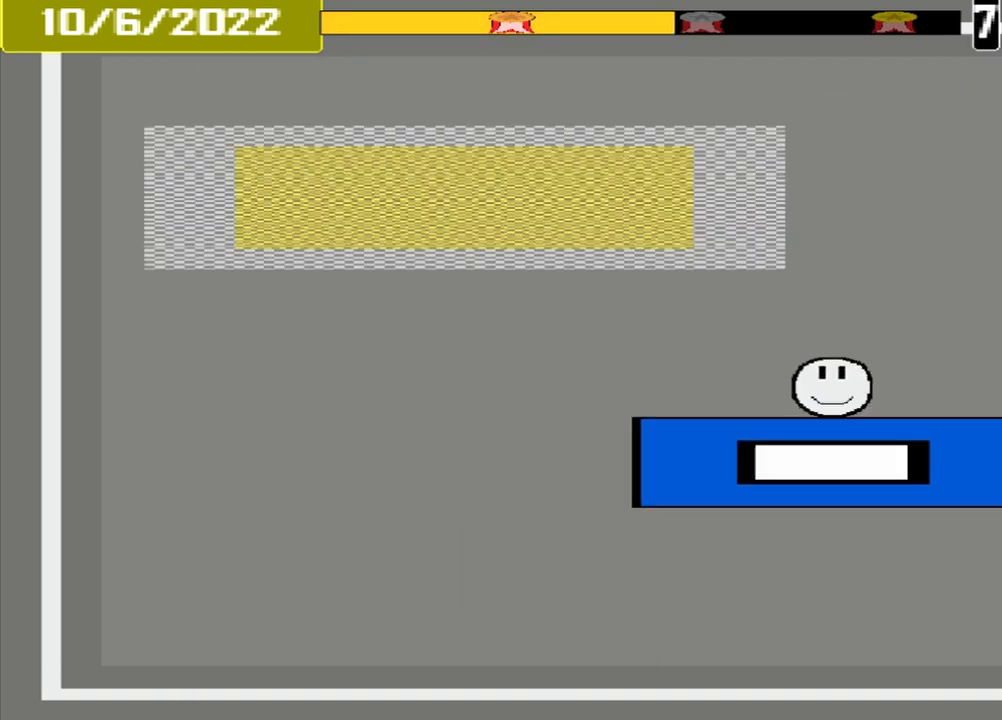
{"buttons": [], "events": []}
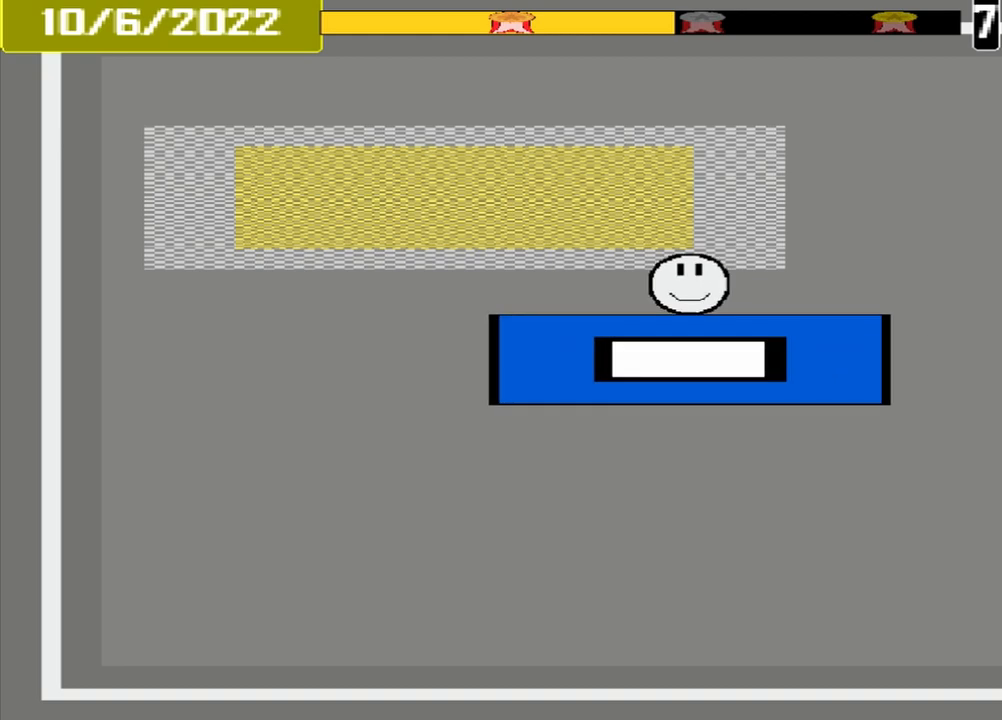
{"buttons": [], "events": []}